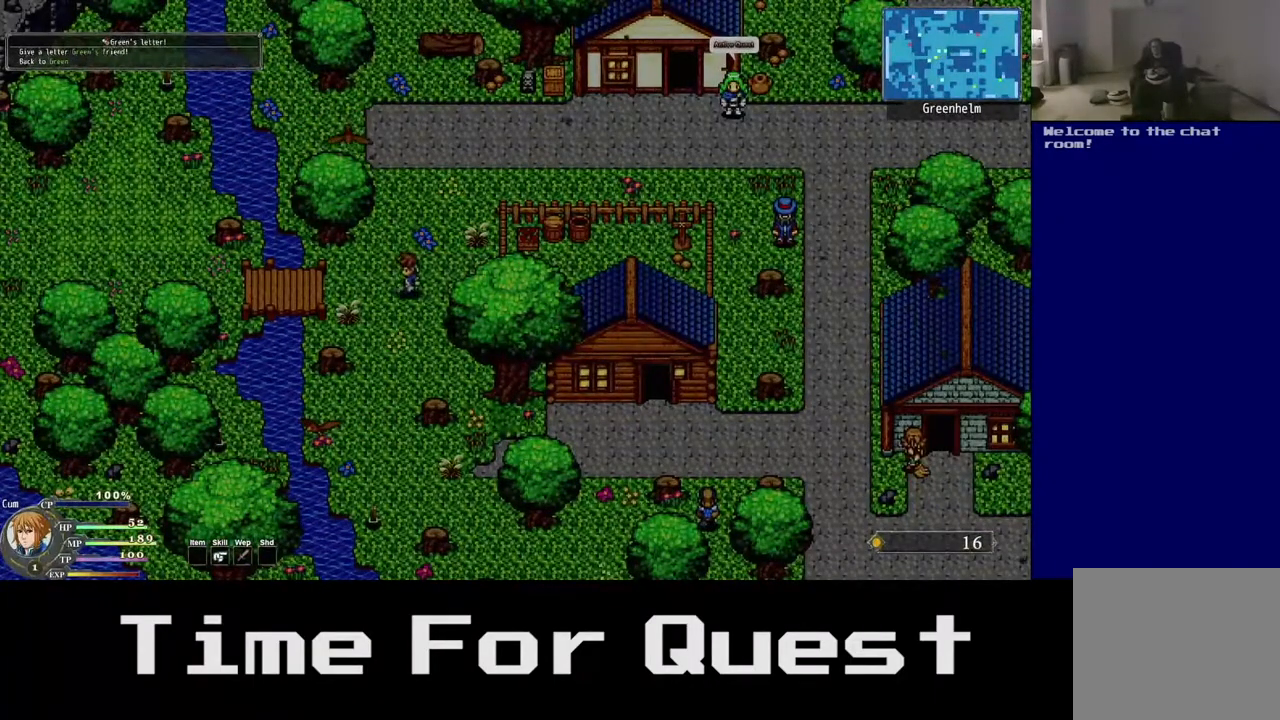
Gameplay with a controller (Xbox layout); each line is a JSON object with the inputs held at the frame after it. "events" lists button and stick changes between this image and that frame as [ms after this image, input, new state], when the widget could be followed in between. Not read: left_stick.
{"buttons": ["DPAD_LEFT"], "right_stick": "center", "events": []}
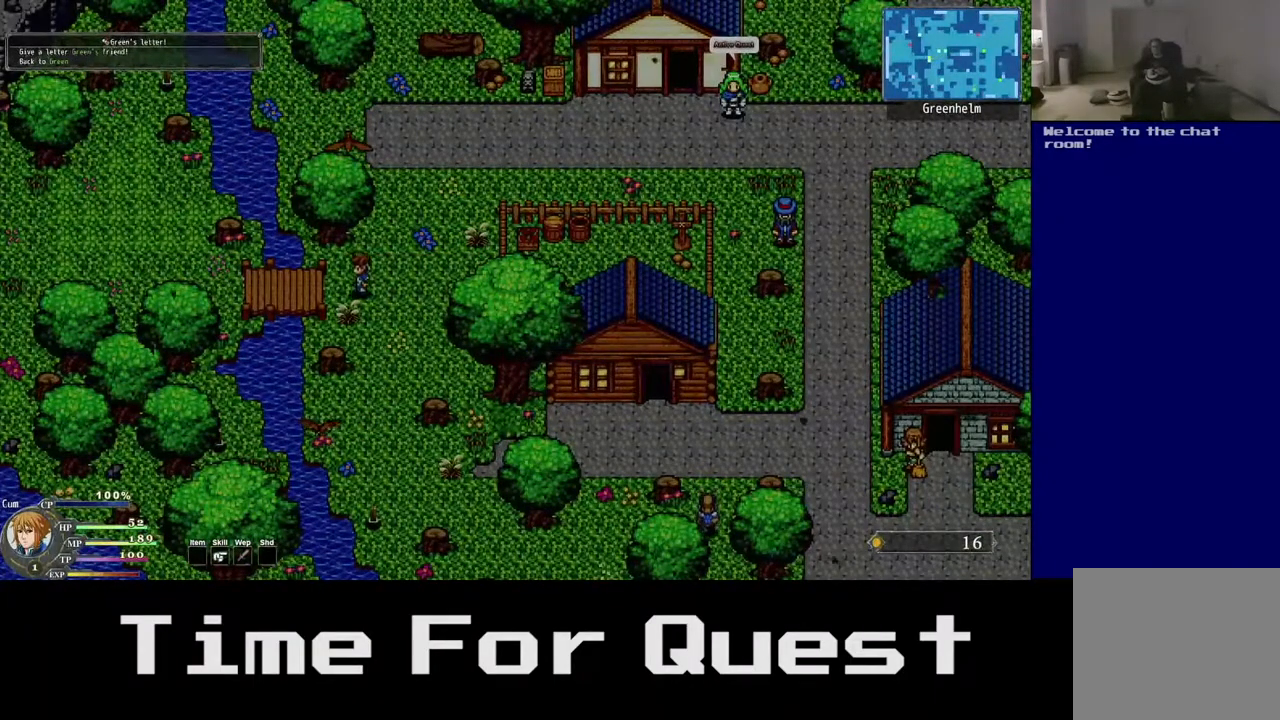
{"buttons": ["DPAD_LEFT"], "right_stick": "center", "events": []}
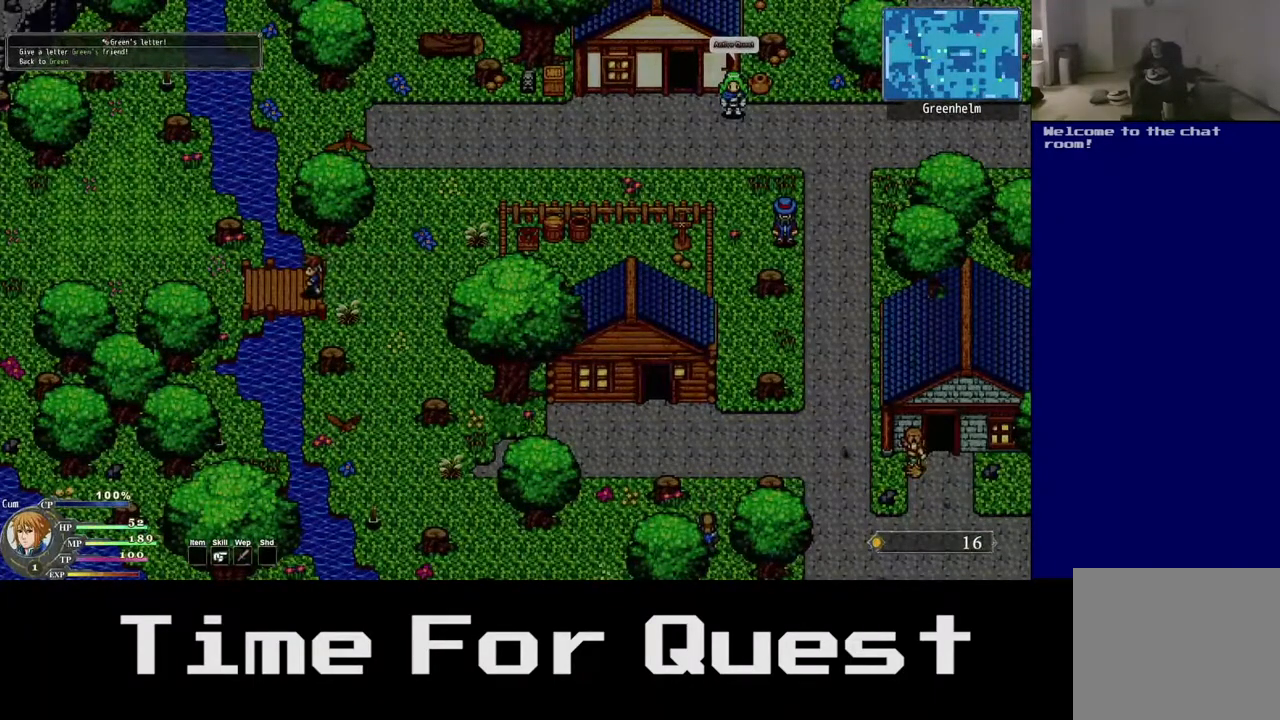
{"buttons": ["DPAD_LEFT"], "right_stick": "center", "events": []}
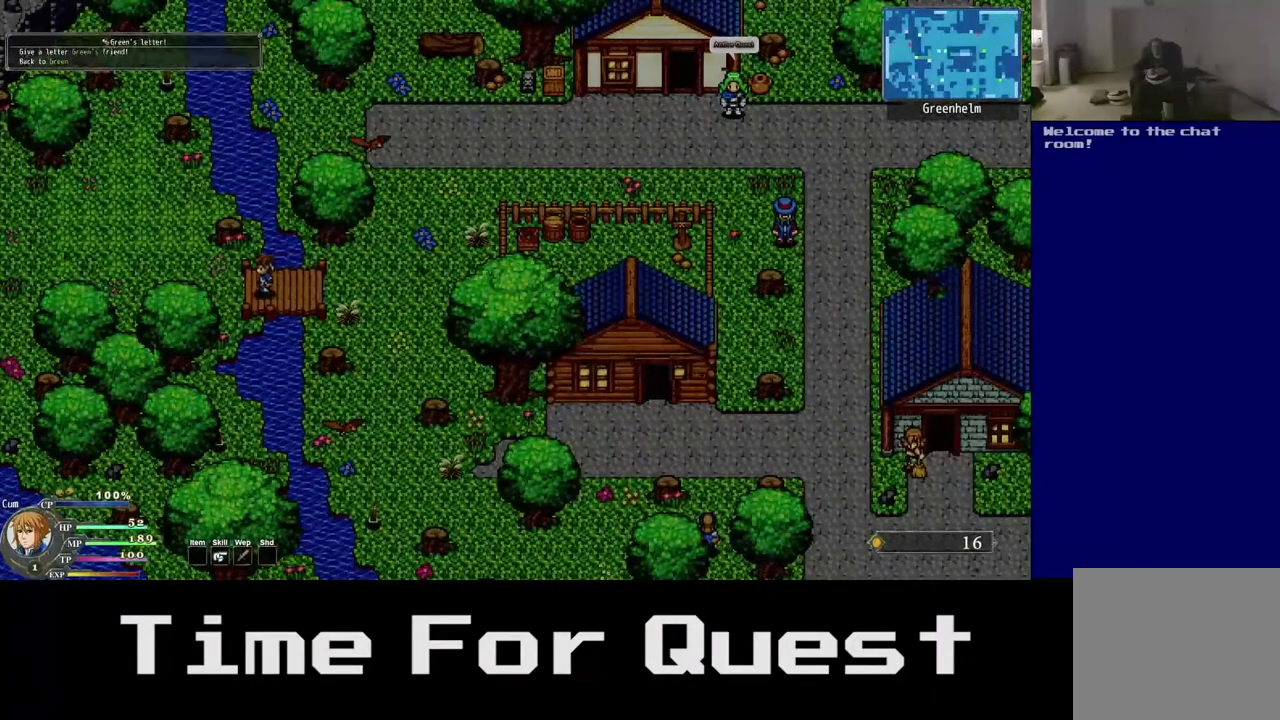
{"buttons": [], "right_stick": "center", "events": [[483, "DPAD_LEFT", "up"]]}
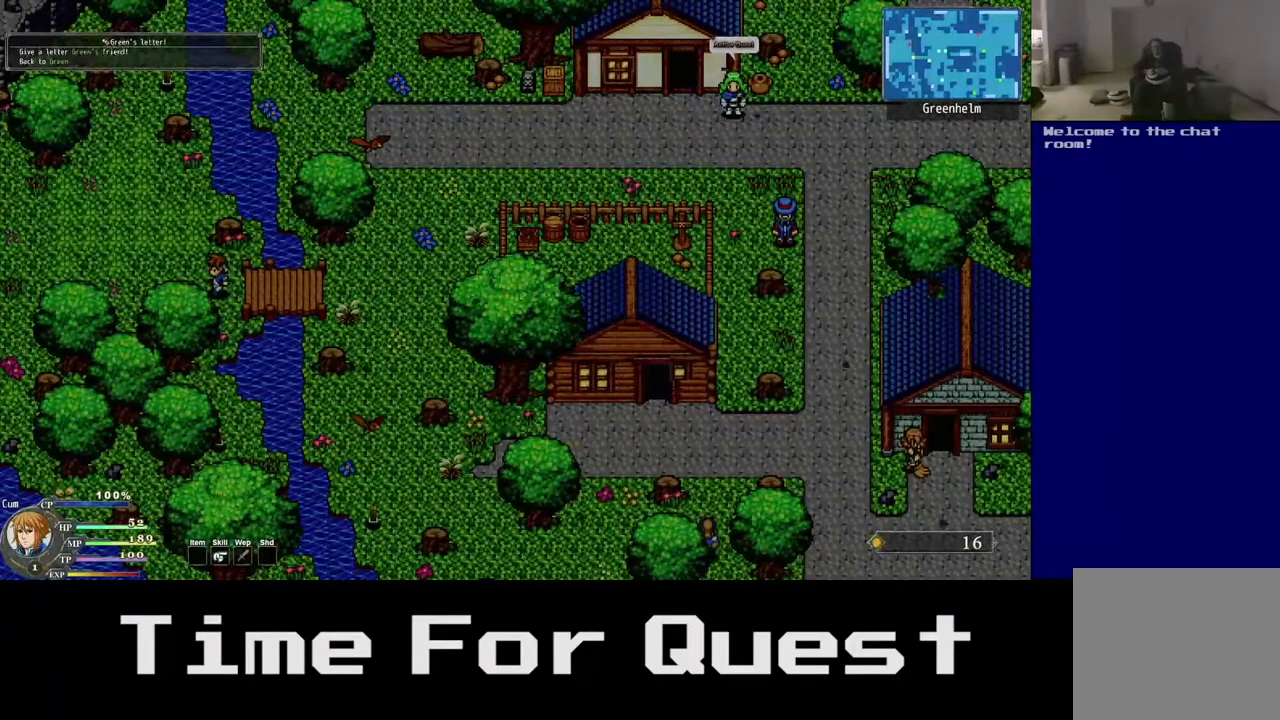
{"buttons": ["DPAD_UP"], "right_stick": "center", "events": [[433, "DPAD_UP", "down"]]}
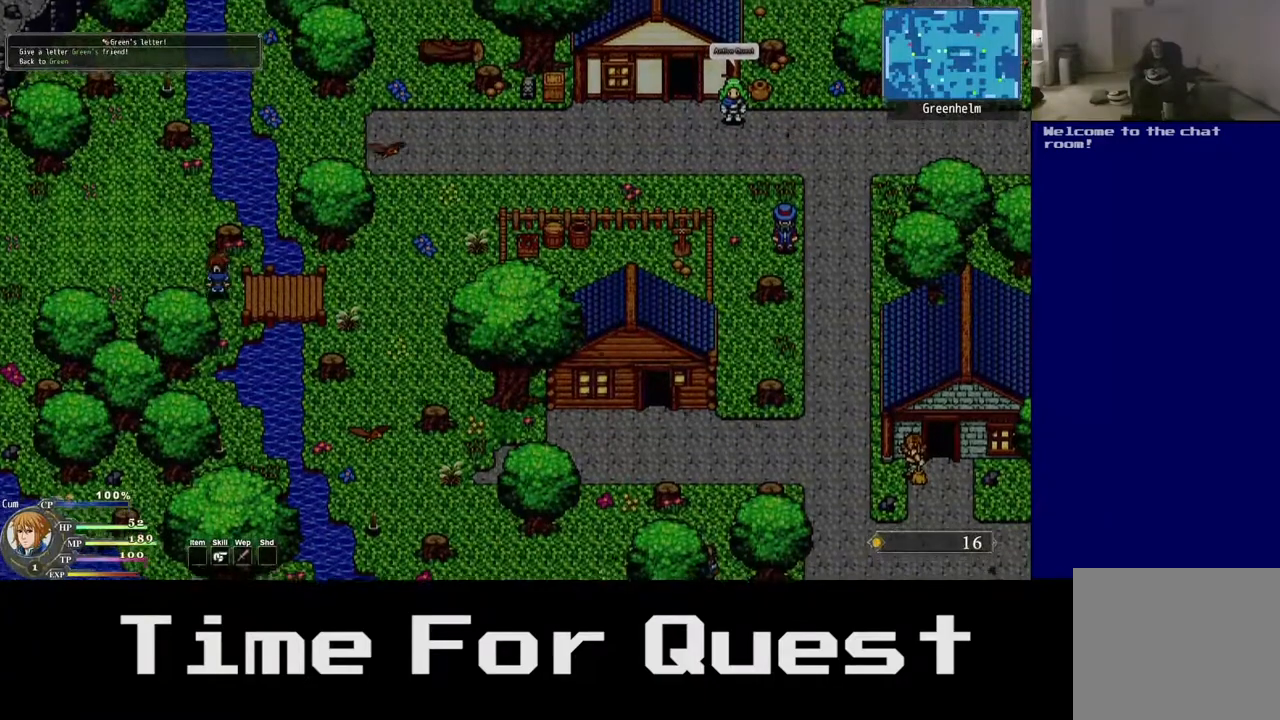
{"buttons": ["DPAD_UP"], "right_stick": "center", "events": []}
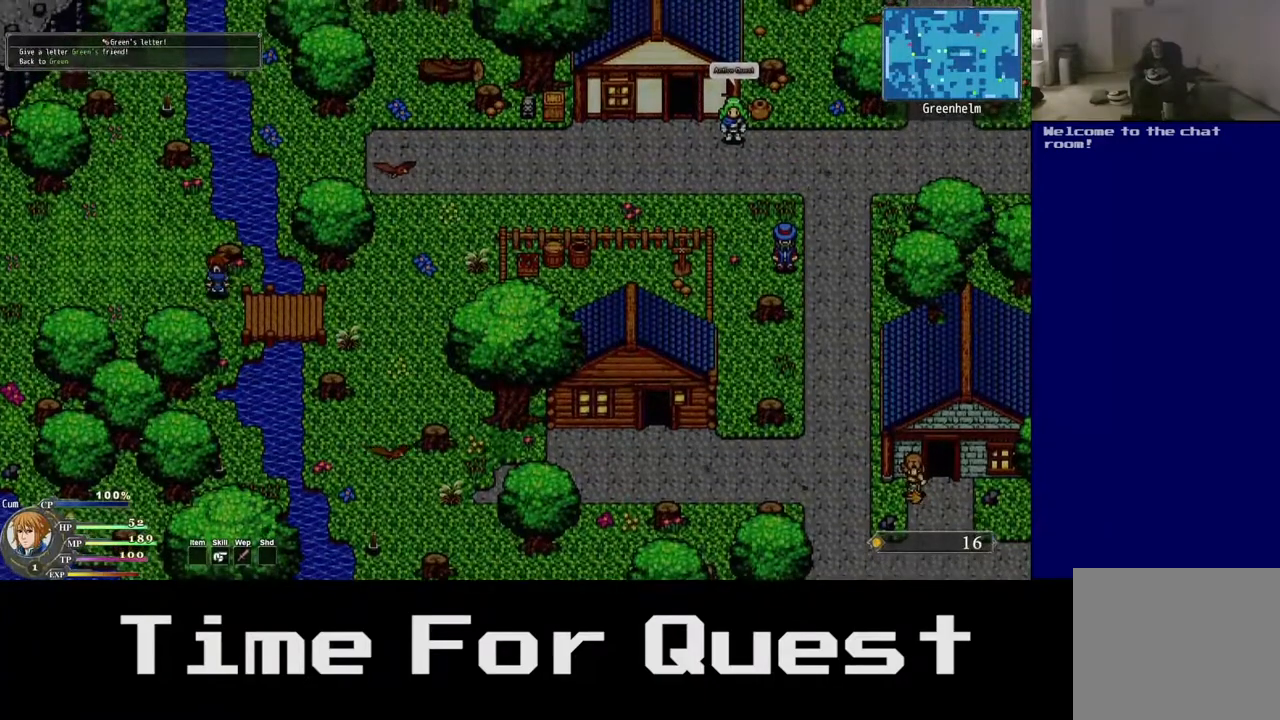
{"buttons": ["DPAD_UP", "DPAD_LEFT"], "right_stick": "center", "events": [[17, "DPAD_LEFT", "down"], [33, "DPAD_UP", "up"], [433, "DPAD_UP", "down"]]}
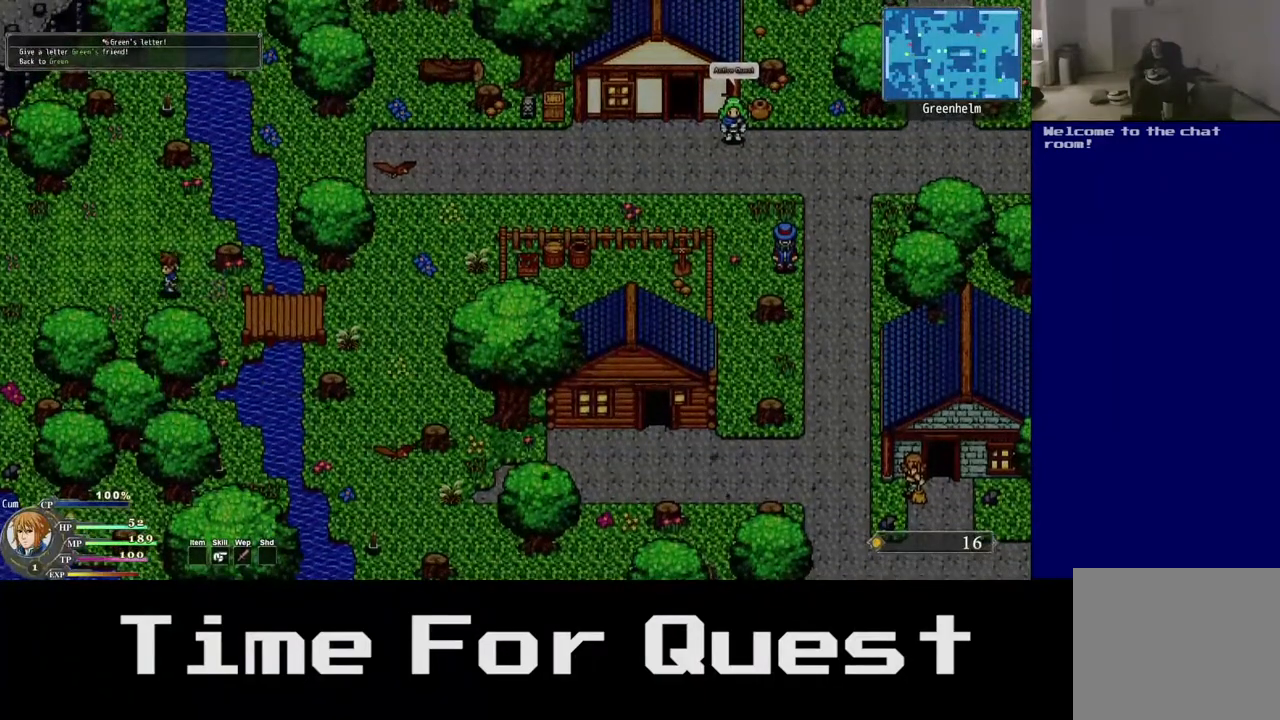
{"buttons": ["DPAD_UP", "DPAD_LEFT"], "right_stick": "center", "events": []}
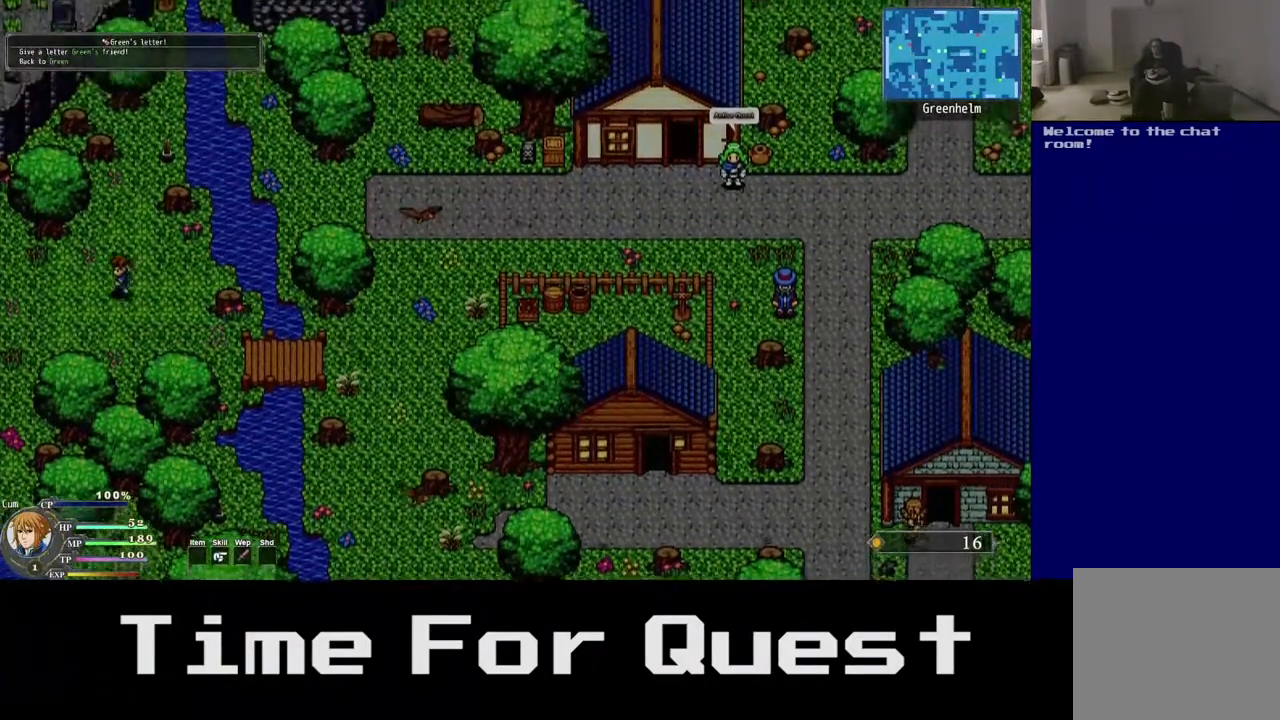
{"buttons": ["DPAD_LEFT"], "right_stick": "center", "events": [[83, "DPAD_UP", "up"]]}
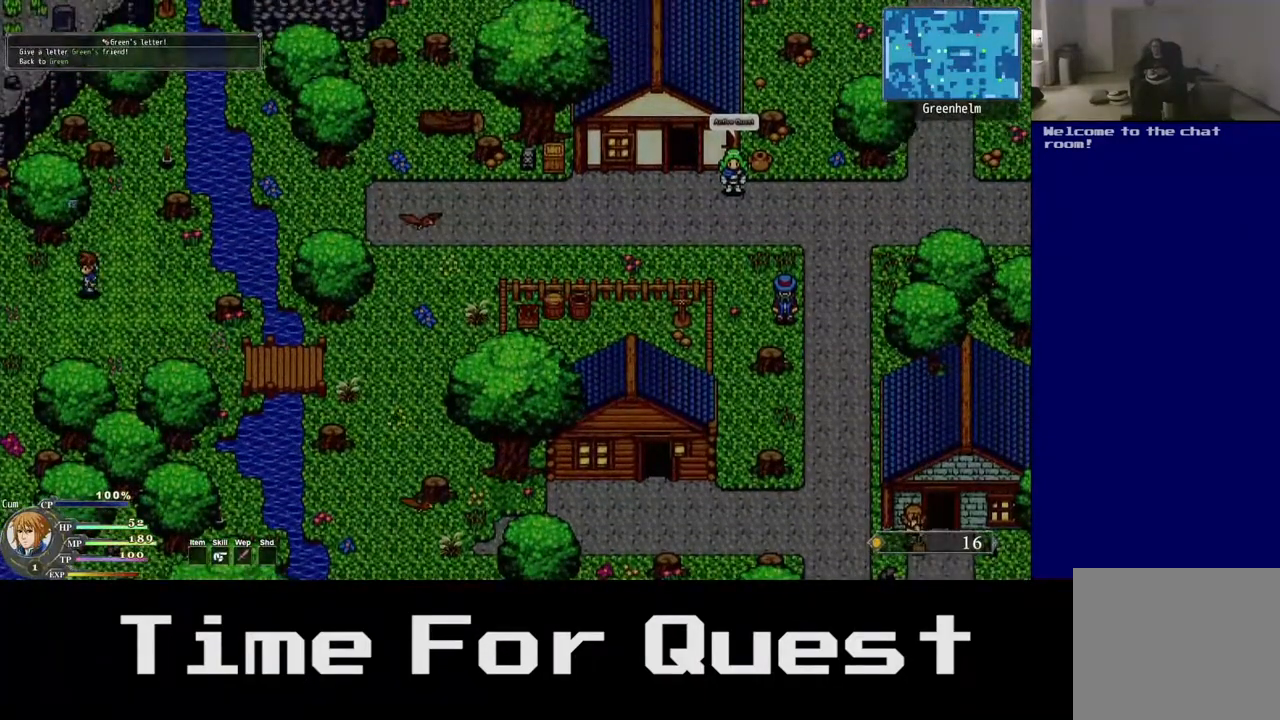
{"buttons": ["DPAD_LEFT"], "right_stick": "center", "events": []}
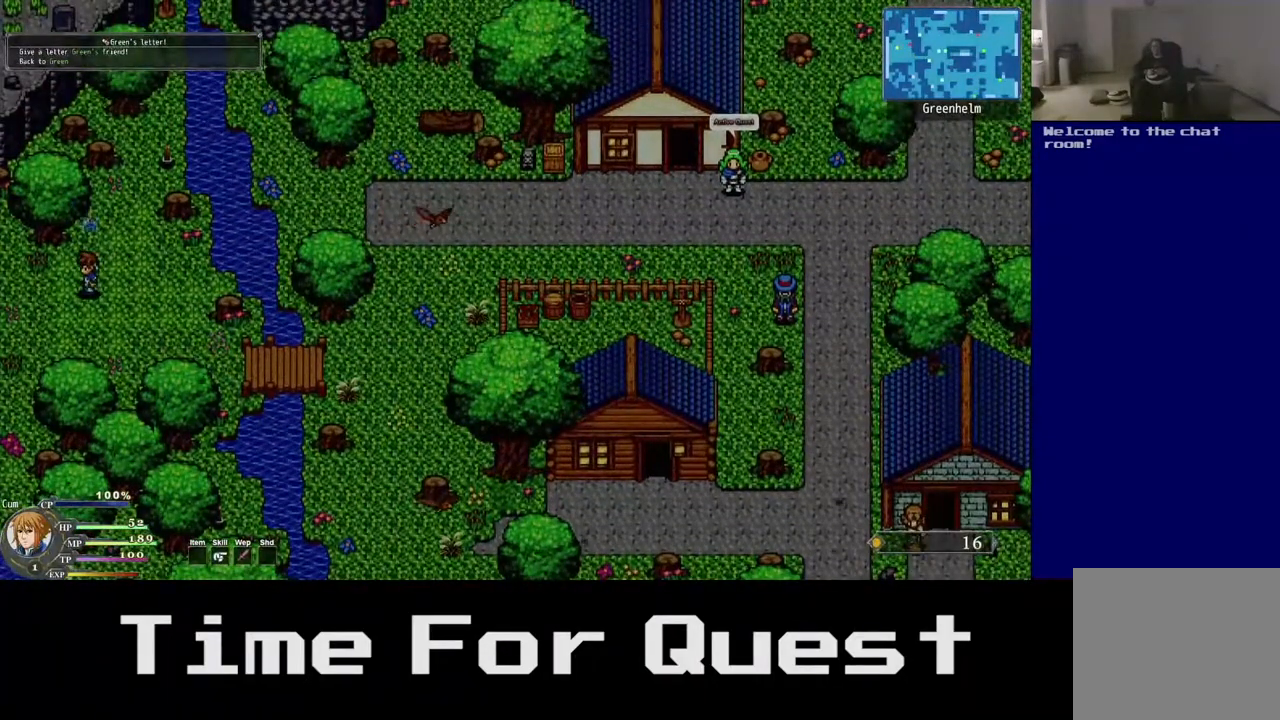
{"buttons": ["Y"], "right_stick": "center", "events": [[33, "DPAD_LEFT", "up"], [183, "DPAD_UP", "down"], [233, "Y", "down"], [367, "DPAD_UP", "up"], [383, "Y", "up"], [467, "Y", "down"]]}
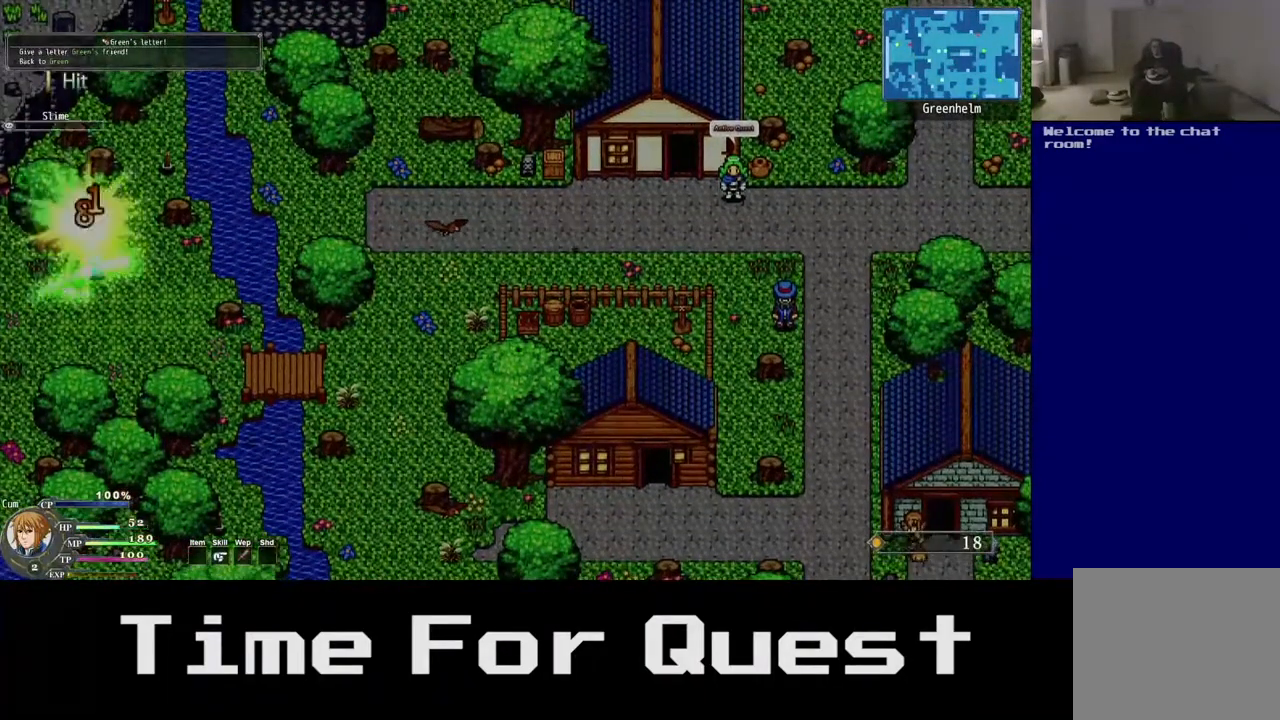
{"buttons": [], "right_stick": "center", "events": [[100, "Y", "up"]]}
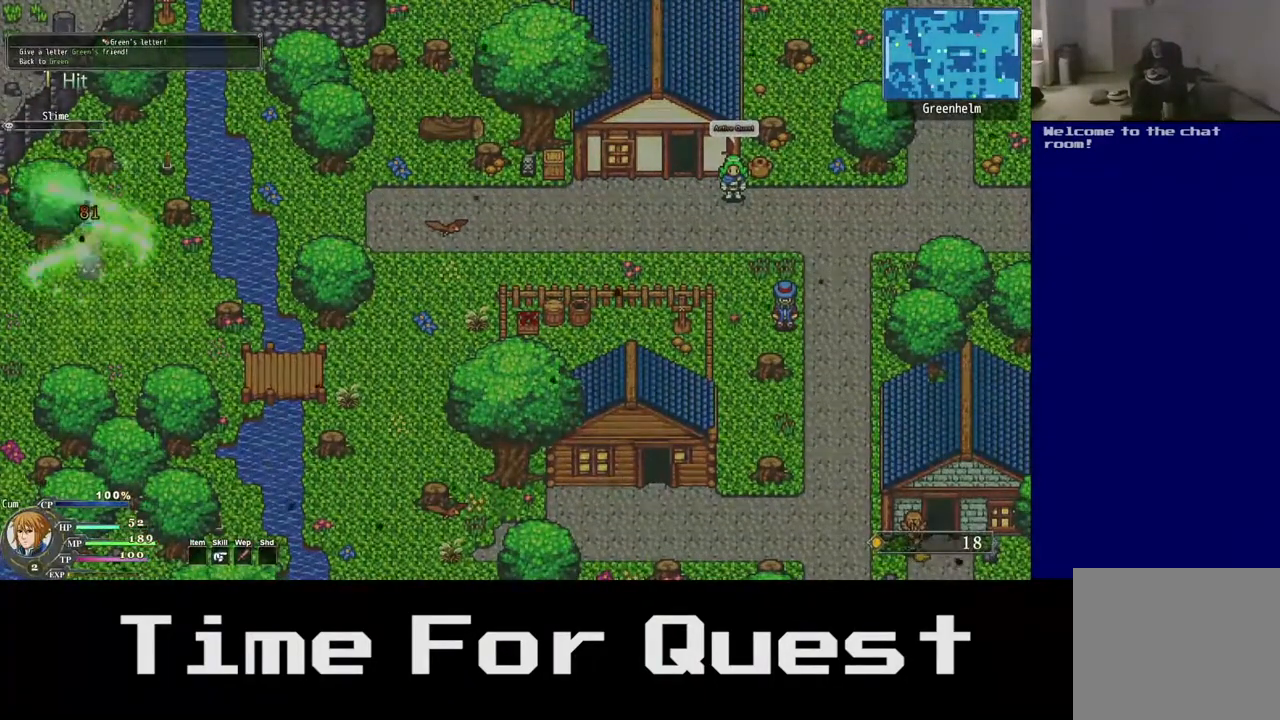
{"buttons": ["DPAD_RIGHT"], "right_stick": "center", "events": [[383, "DPAD_RIGHT", "down"]]}